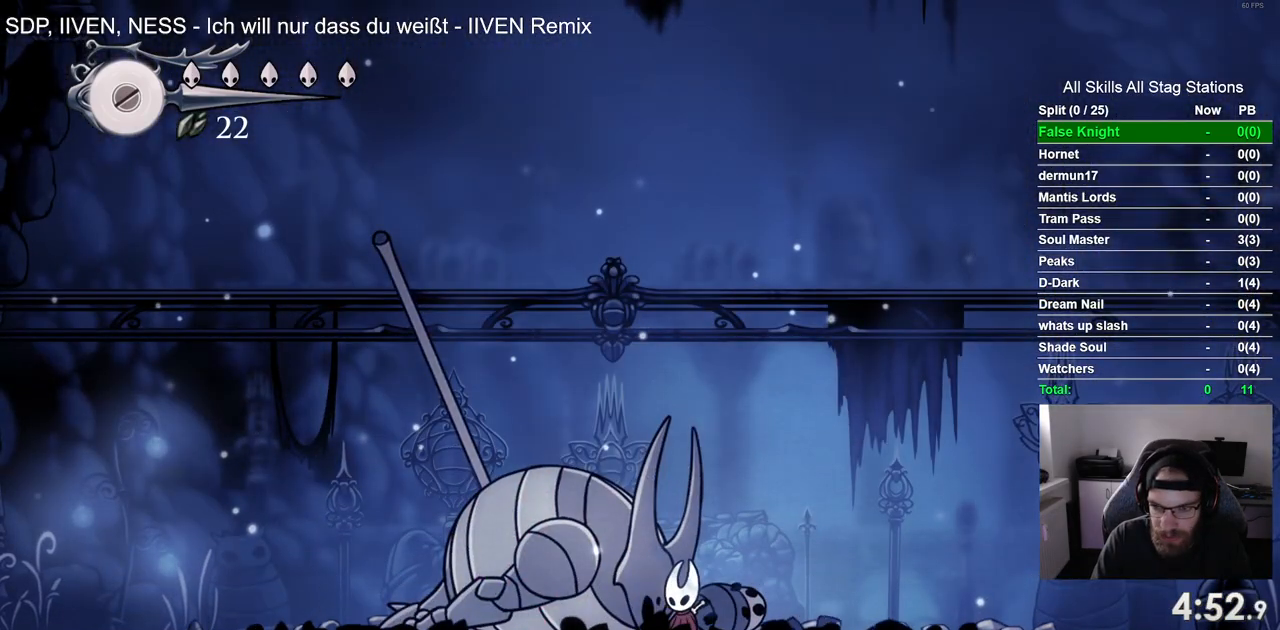
Gameplay with a controller (PlayStation layout); each line is a JSON object with the inputs held at the frame after it. "events" lists button and stick changes between this image and that frame as [ms after this image, input, new state], when the widget could be followed in between.
{"buttons": ["SQUARE", "DPAD_UP"], "left_stick": "center", "right_stick": "center", "events": [[100, "DPAD_LEFT", "down"], [217, "DPAD_LEFT", "up"], [367, "DPAD_UP", "down"], [450, "SQUARE", "down"]]}
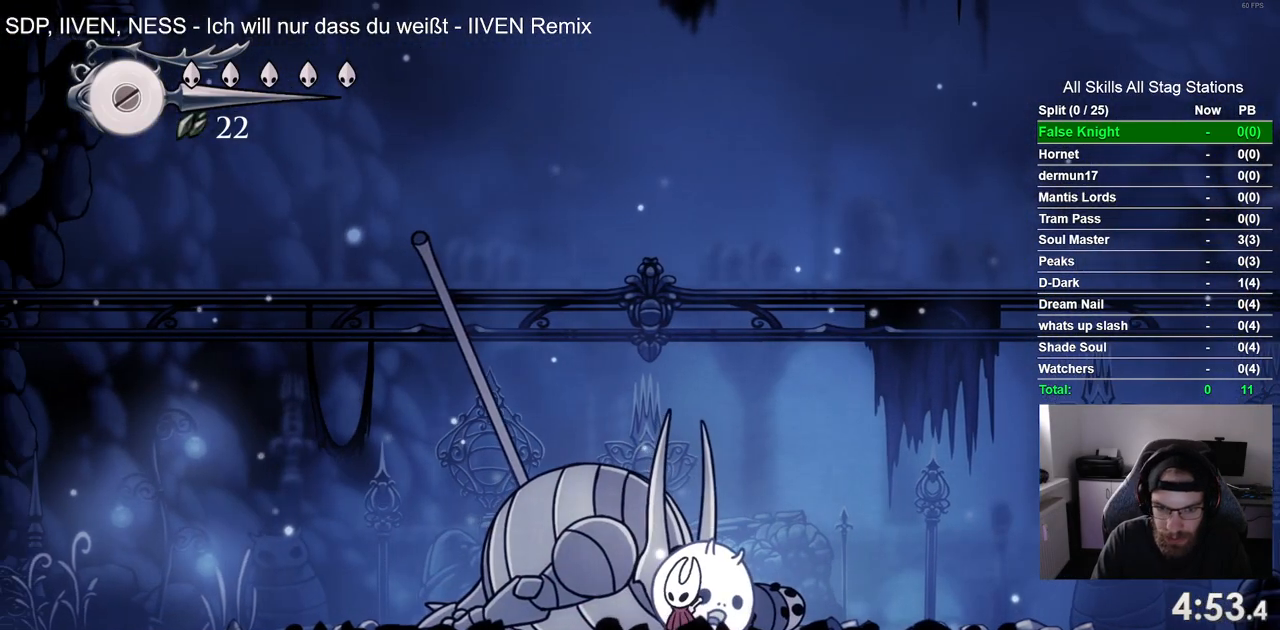
{"buttons": ["DPAD_UP"], "left_stick": "center", "right_stick": "center", "events": [[83, "SQUARE", "up"], [350, "SQUARE", "down"], [467, "SQUARE", "up"]]}
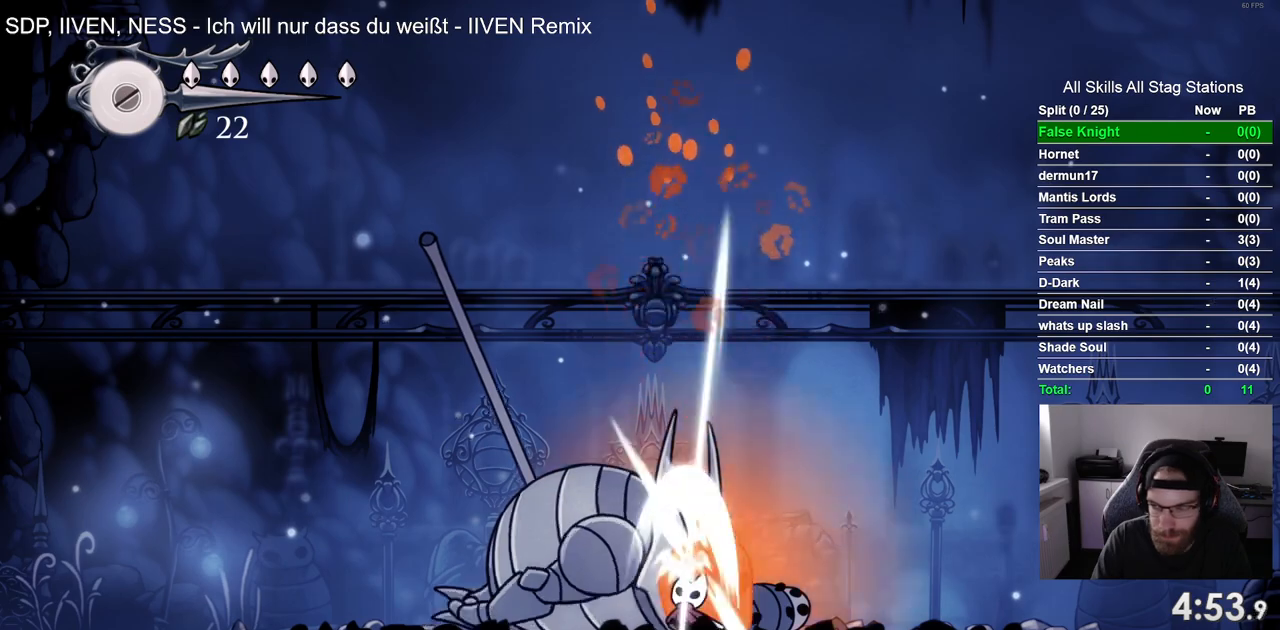
{"buttons": ["DPAD_UP"], "left_stick": "center", "right_stick": "center", "events": [[300, "SQUARE", "down"], [400, "SQUARE", "up"]]}
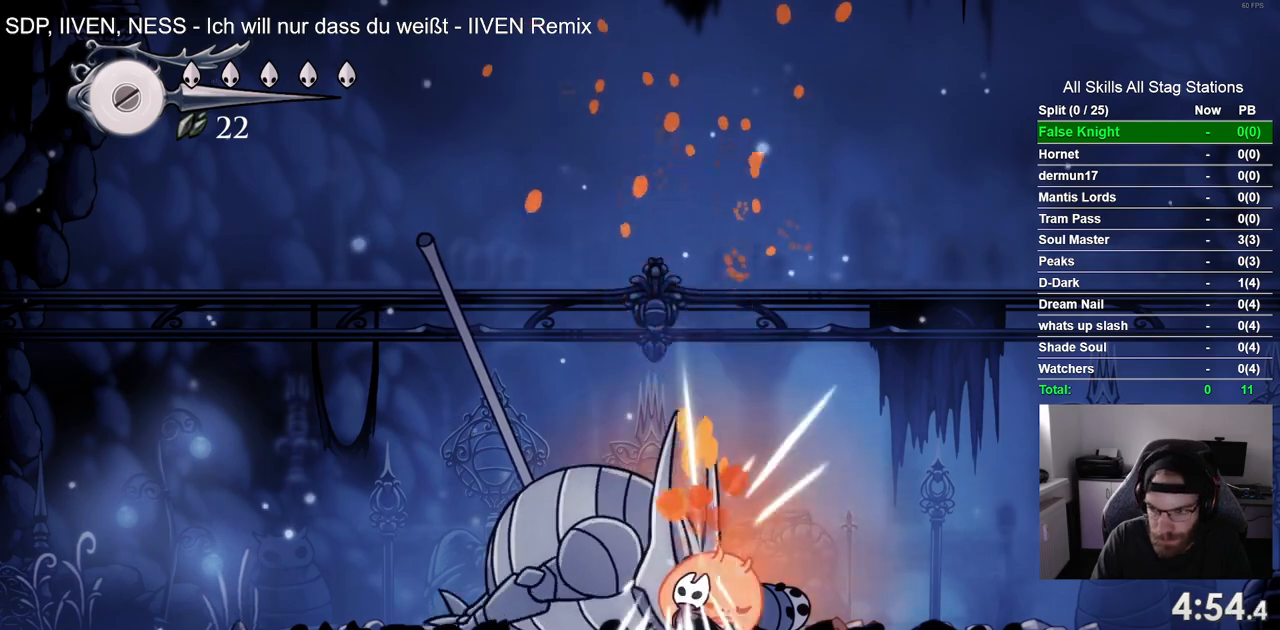
{"buttons": ["DPAD_UP"], "left_stick": "center", "right_stick": "center", "events": [[217, "SQUARE", "down"], [333, "SQUARE", "up"]]}
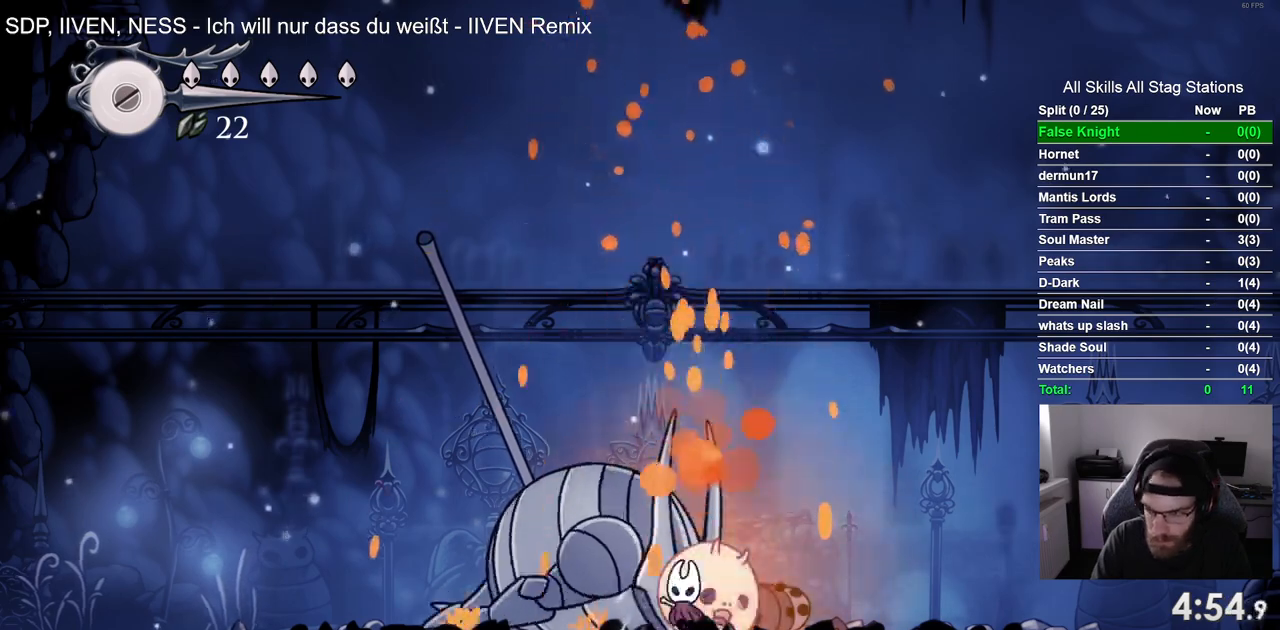
{"buttons": ["DPAD_UP"], "left_stick": "center", "right_stick": "center", "events": [[167, "SQUARE", "down"], [267, "SQUARE", "up"]]}
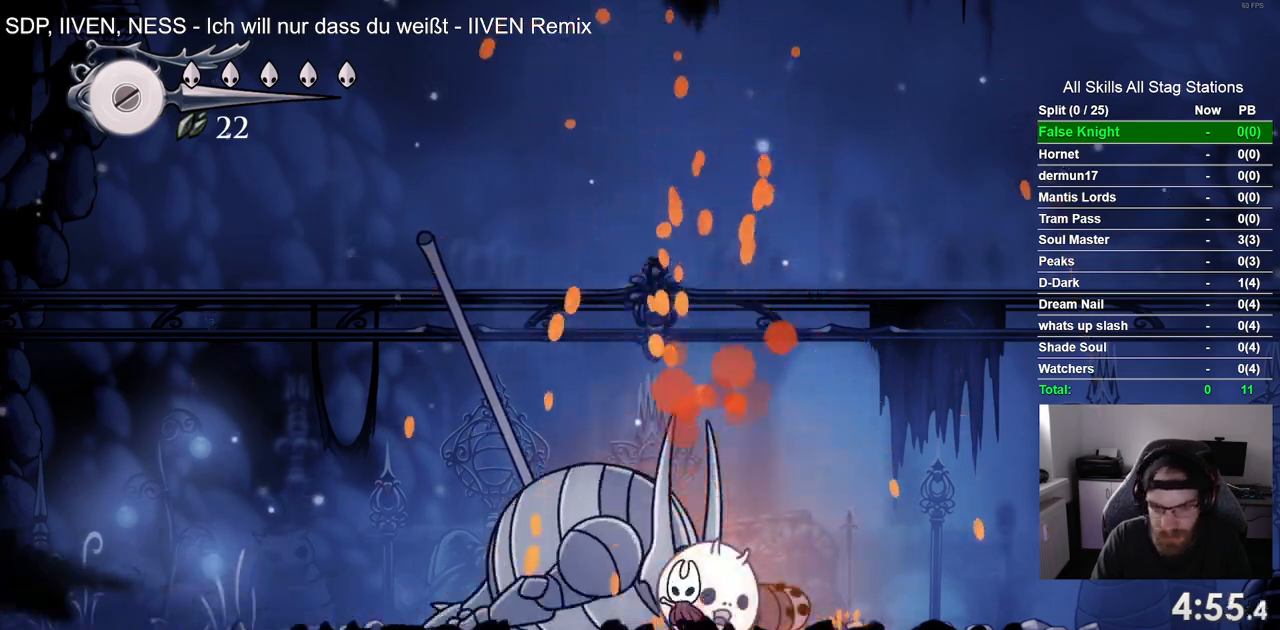
{"buttons": ["SQUARE", "DPAD_UP"], "left_stick": "center", "right_stick": "center", "events": [[100, "SQUARE", "down"], [183, "SQUARE", "up"], [500, "SQUARE", "down"]]}
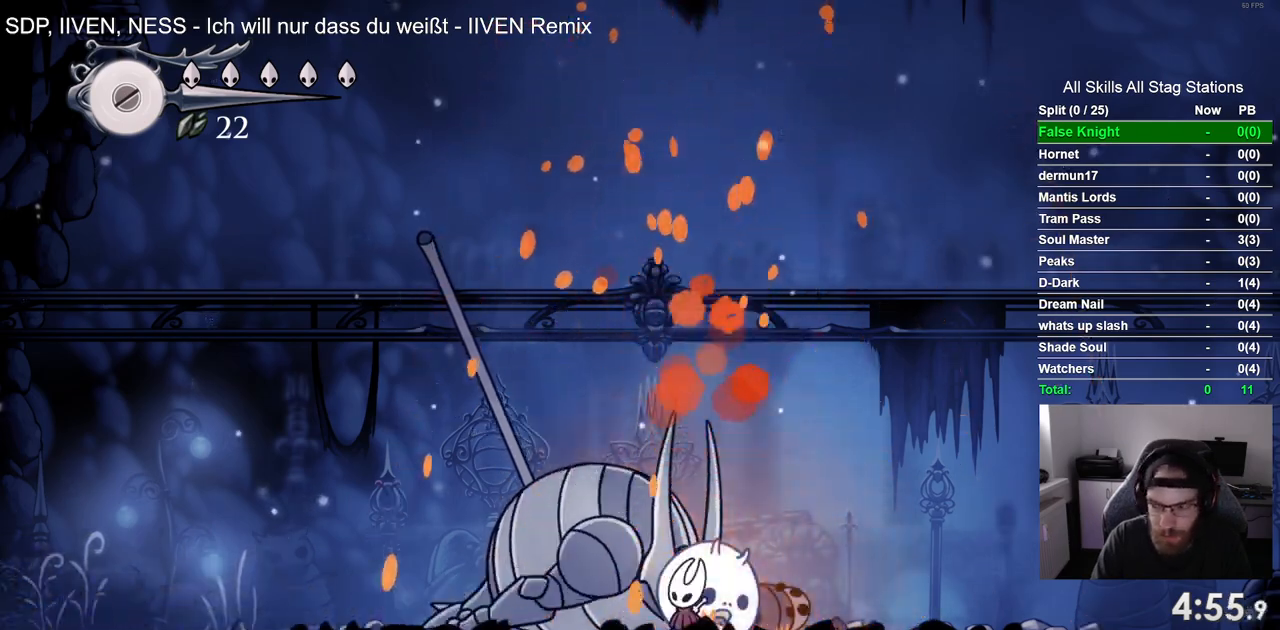
{"buttons": ["SQUARE", "DPAD_UP"], "left_stick": "center", "right_stick": "center", "events": [[117, "SQUARE", "up"], [383, "SQUARE", "down"]]}
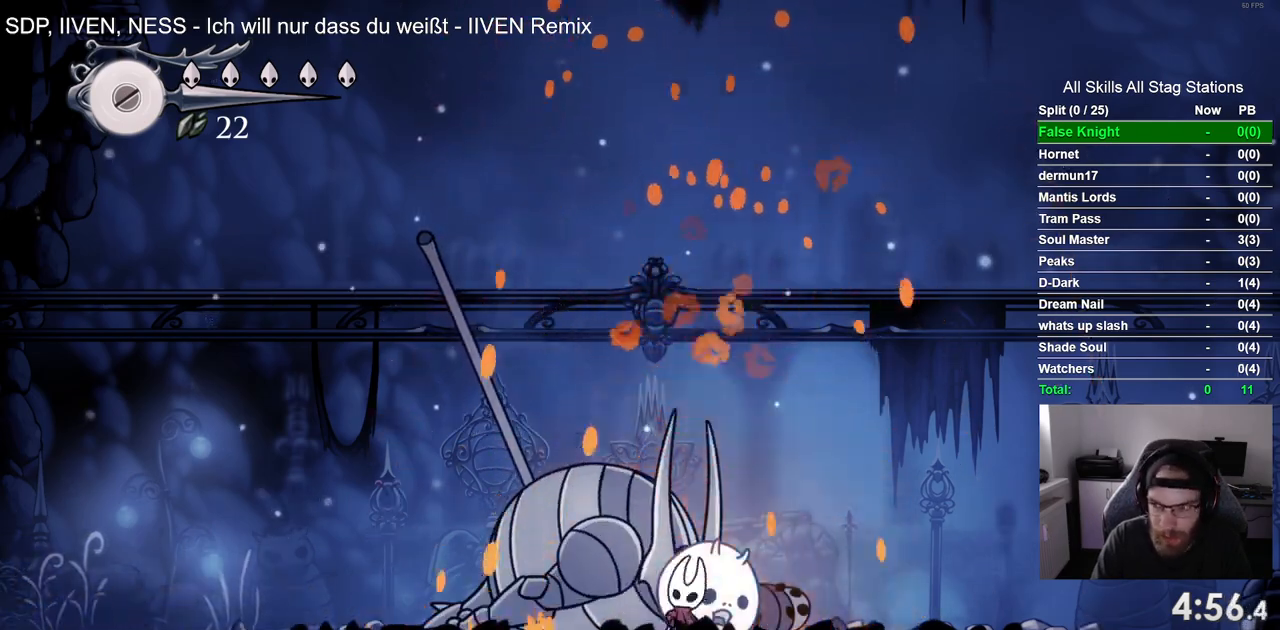
{"buttons": ["DPAD_UP"], "left_stick": "center", "right_stick": "center", "events": [[17, "SQUARE", "up"], [300, "SQUARE", "down"], [450, "SQUARE", "up"]]}
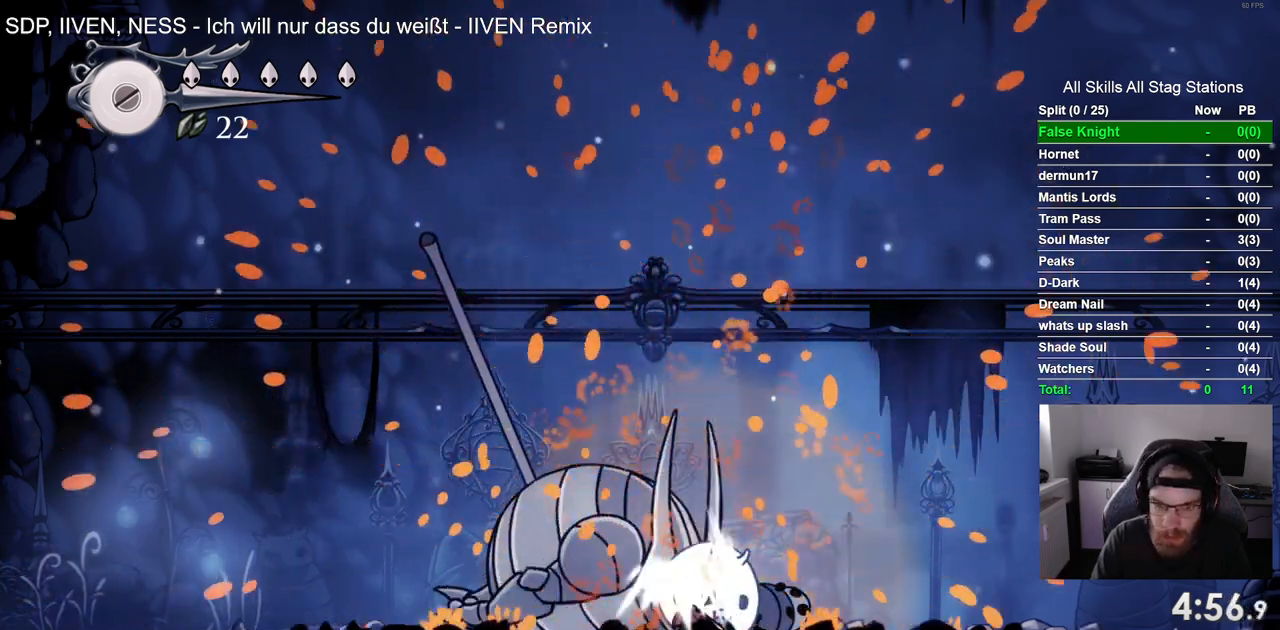
{"buttons": ["DPAD_LEFT"], "left_stick": "center", "right_stick": "center", "events": [[33, "DPAD_UP", "up"], [217, "DPAD_LEFT", "down"]]}
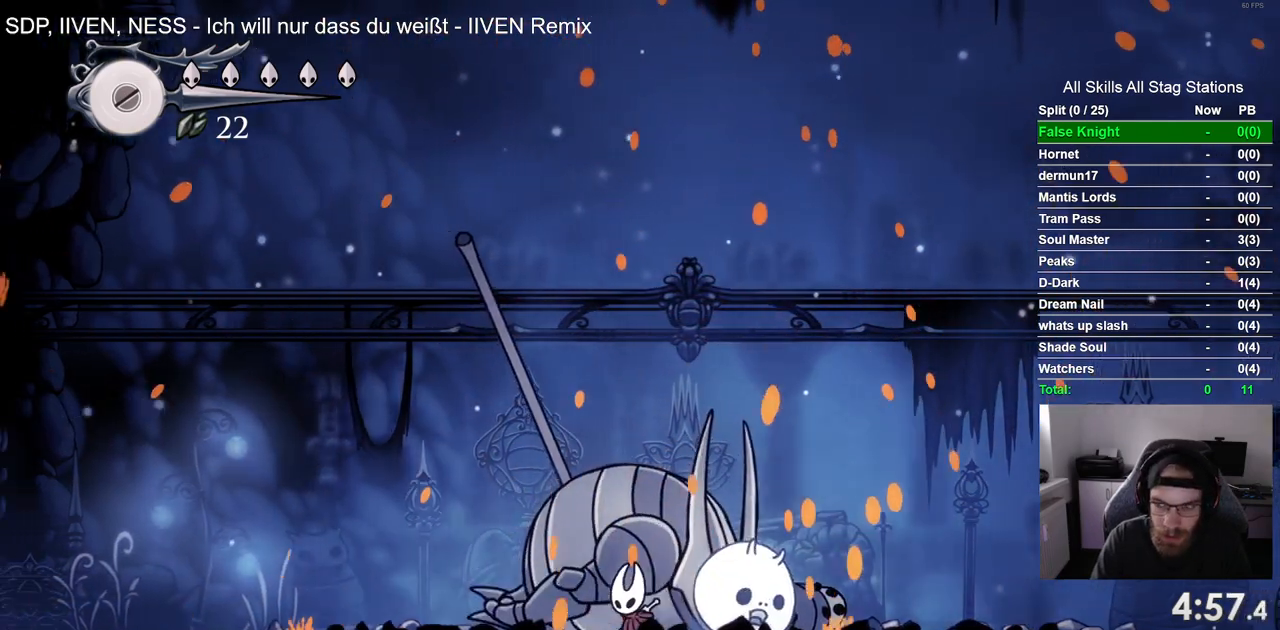
{"buttons": ["DPAD_LEFT"], "left_stick": "center", "right_stick": "center", "events": []}
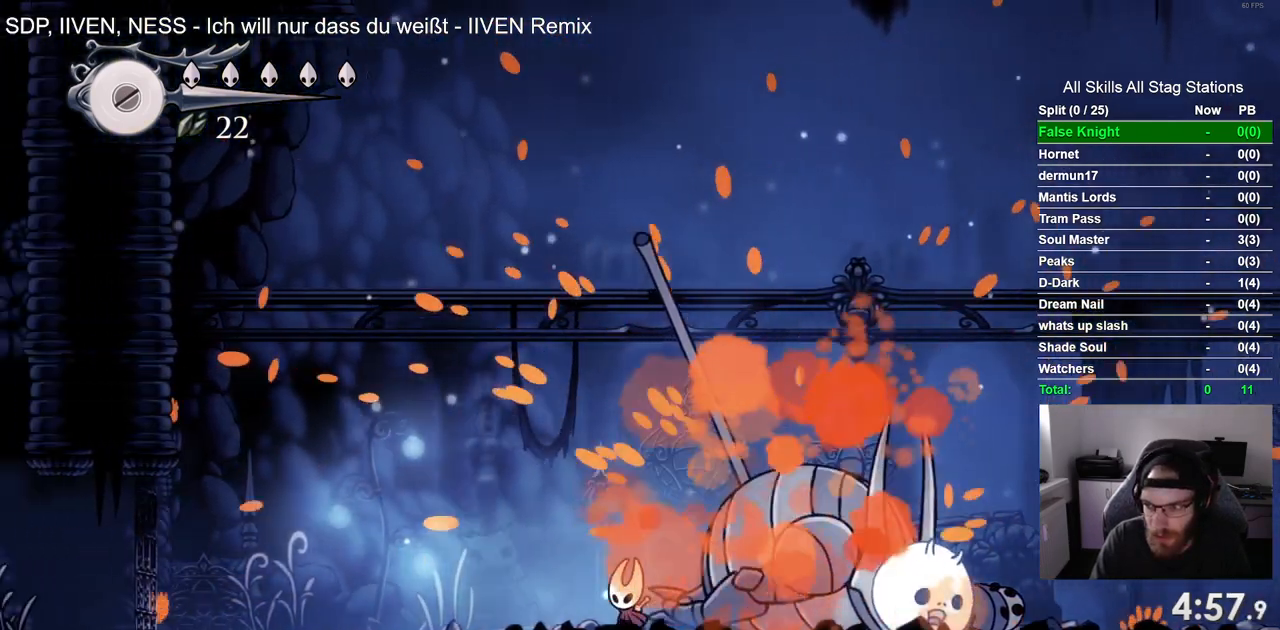
{"buttons": ["DPAD_LEFT"], "left_stick": "center", "right_stick": "center", "events": []}
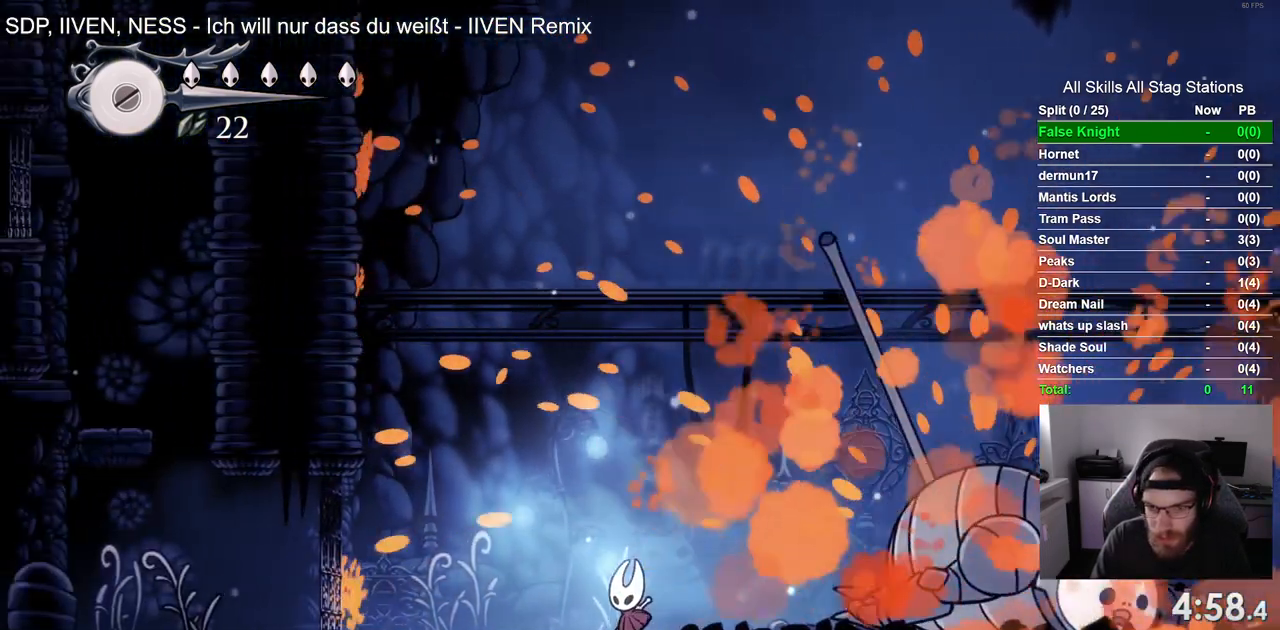
{"buttons": ["DPAD_LEFT"], "left_stick": "center", "right_stick": "center", "events": []}
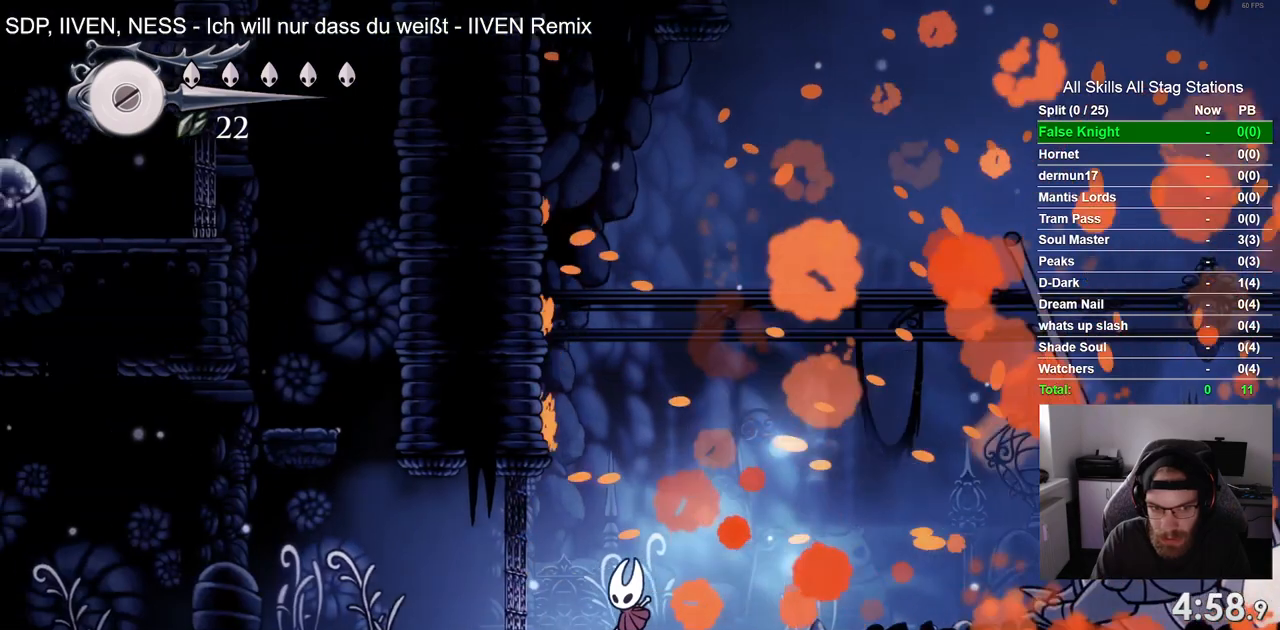
{"buttons": ["DPAD_LEFT"], "left_stick": "center", "right_stick": "center", "events": []}
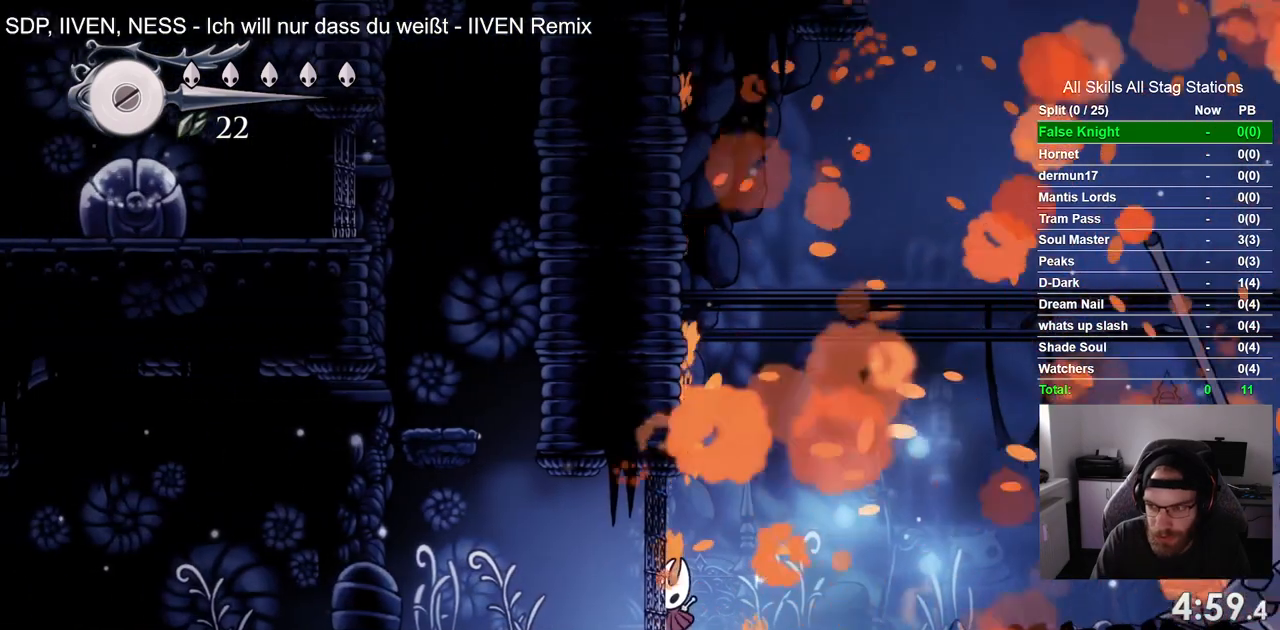
{"buttons": ["DPAD_LEFT"], "left_stick": "center", "right_stick": "center", "events": []}
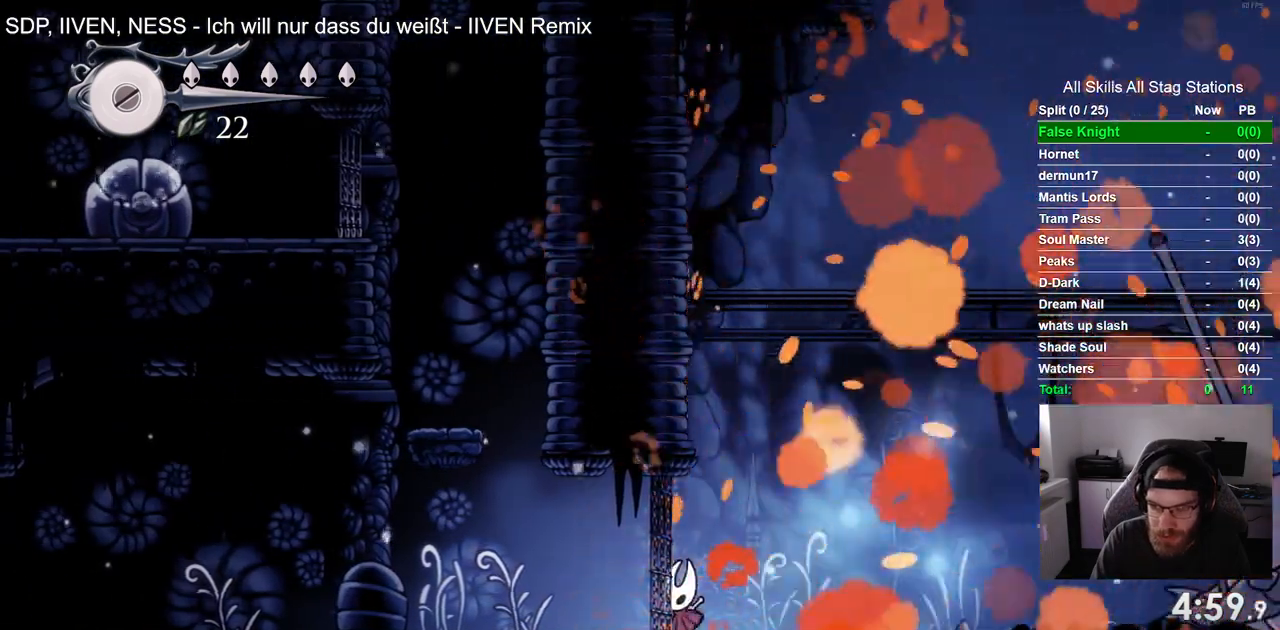
{"buttons": ["DPAD_LEFT"], "left_stick": "center", "right_stick": "center", "events": []}
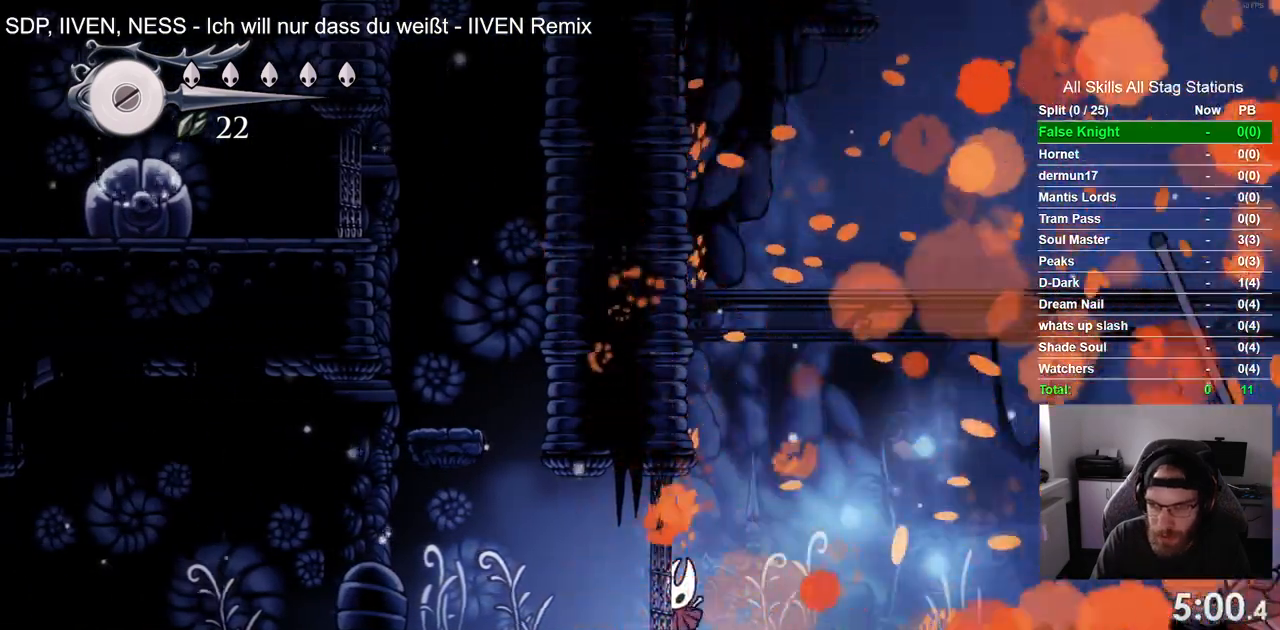
{"buttons": ["DPAD_LEFT"], "left_stick": "center", "right_stick": "center", "events": []}